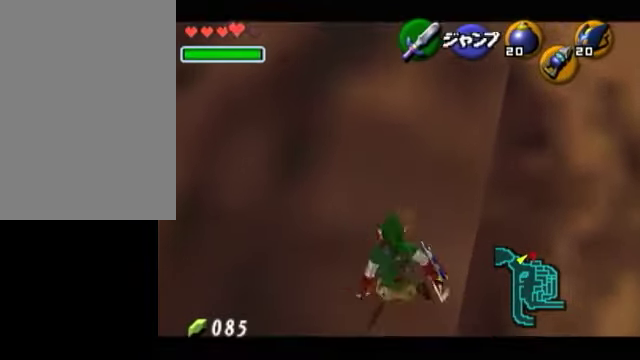
Gameplay with a controller (Nintendo layout); each line is a JSON object with the inputs held at the frame after it. "events" lists button and stick changes between this image and that frame as [ms after this image, input, new state], when the widget could be followed in between. Not read: L3 R3.
{"buttons": ["A", "B"], "left_stick": "left", "right_stick": "center", "events": [[50, "A", "down"], [350, "B", "down"], [350, "L1", "up"]]}
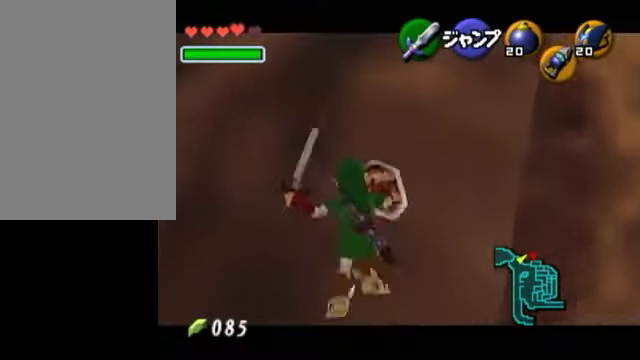
{"buttons": [], "left_stick": "center", "right_stick": "center", "events": [[50, "left_stick", "center"], [150, "B", "up"], [200, "A", "up"]]}
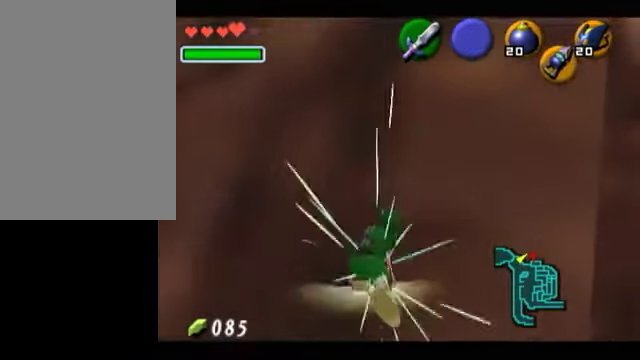
{"buttons": [], "left_stick": "center", "right_stick": "center", "events": [[100, "R1", "down"], [500, "R1", "up"]]}
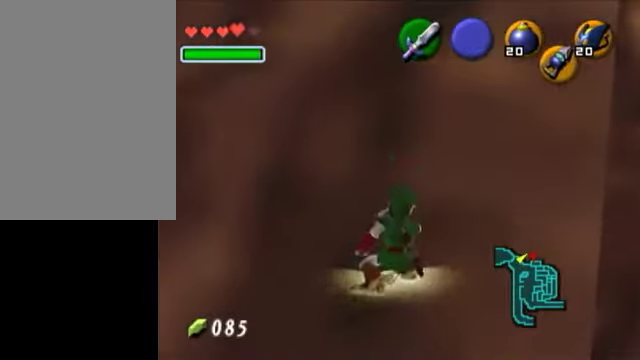
{"buttons": [], "left_stick": "up", "right_stick": "center", "events": [[50, "left_stick", "up-left"], [100, "left_stick", "up"]]}
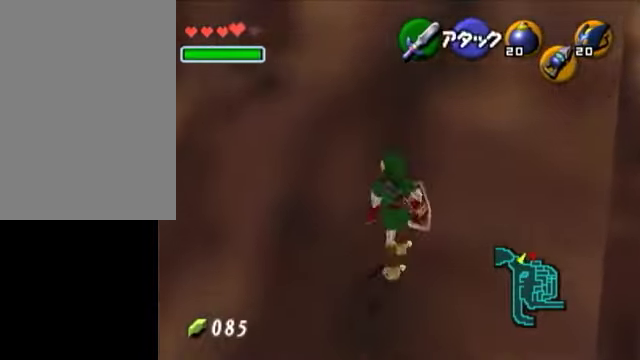
{"buttons": ["L1"], "left_stick": "center", "right_stick": "center", "events": [[250, "left_stick", "left"], [400, "L1", "down"], [400, "left_stick", "center"]]}
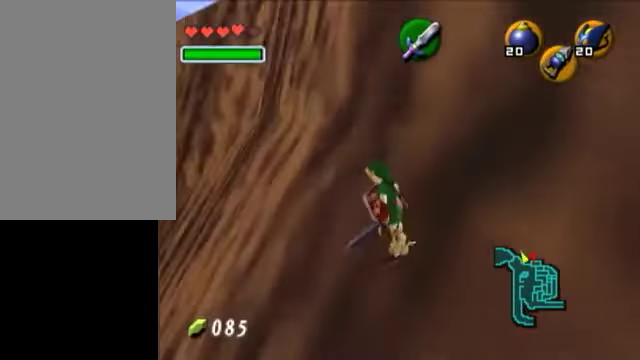
{"buttons": [], "left_stick": "center", "right_stick": "center", "events": [[100, "L1", "up"]]}
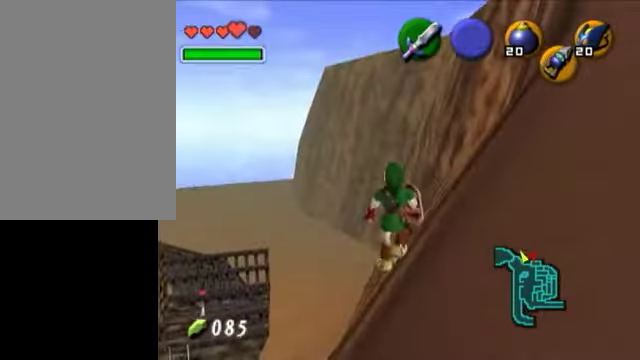
{"buttons": [], "left_stick": "up", "right_stick": "center", "events": [[200, "left_stick", "up"]]}
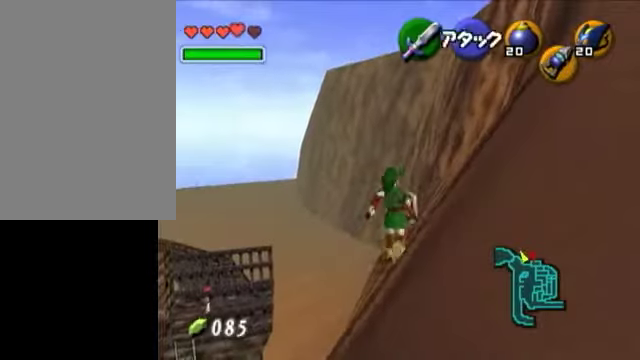
{"buttons": ["L1"], "left_stick": "center", "right_stick": "center", "events": [[250, "left_stick", "center"], [300, "left_stick", "down"], [450, "L1", "down"], [450, "left_stick", "center"]]}
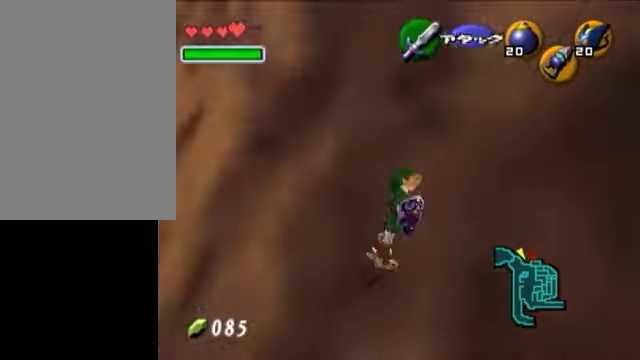
{"buttons": [], "left_stick": "up-right", "right_stick": "center", "events": [[150, "L1", "up"], [250, "left_stick", "up"], [300, "left_stick", "up-right"]]}
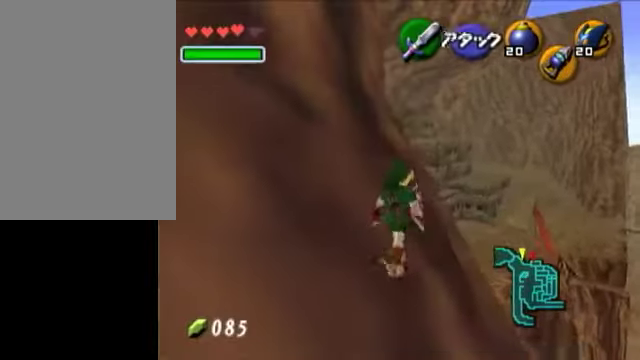
{"buttons": [], "left_stick": "up-right", "right_stick": "center", "events": []}
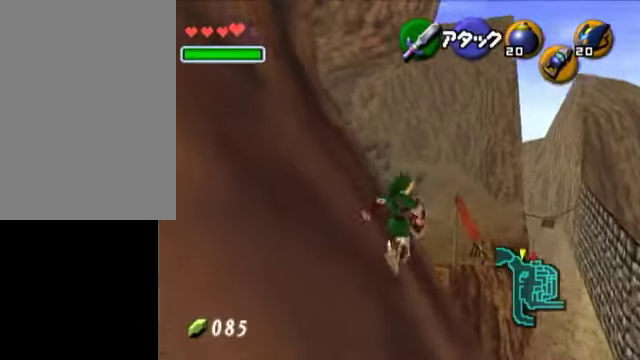
{"buttons": [], "left_stick": "center", "right_stick": "center", "events": [[100, "left_stick", "up"], [400, "left_stick", "center"]]}
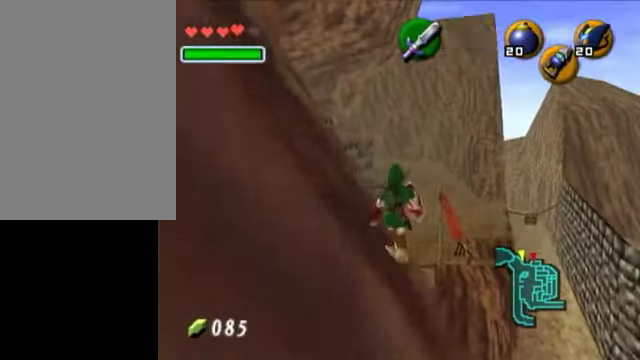
{"buttons": [], "left_stick": "center", "right_stick": "center", "events": []}
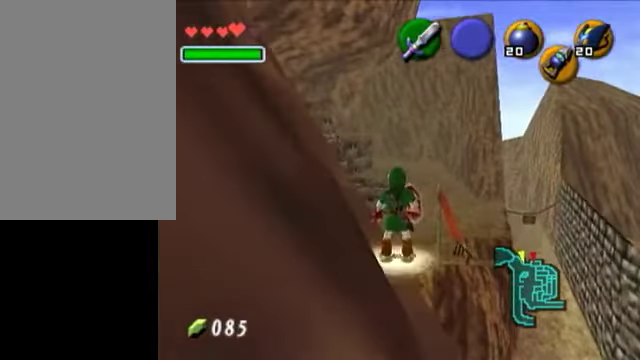
{"buttons": ["L1"], "left_stick": "center", "right_stick": "center", "events": [[150, "left_stick", "down-left"], [250, "left_stick", "center"], [400, "L1", "down"]]}
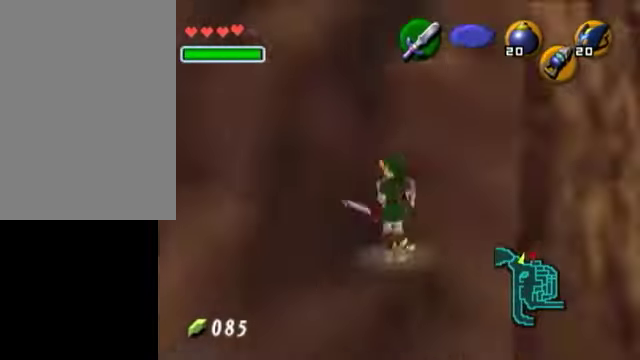
{"buttons": [], "left_stick": "center", "right_stick": "center", "events": [[50, "L1", "up"]]}
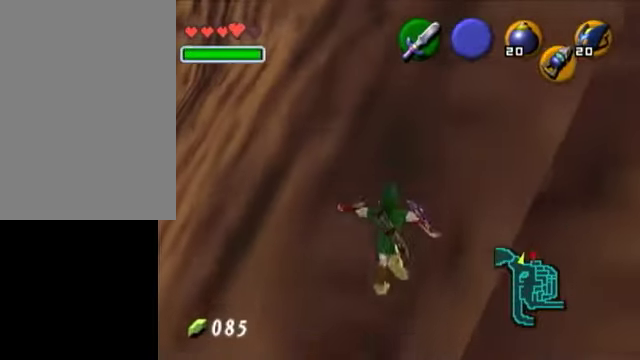
{"buttons": [], "left_stick": "up-right", "right_stick": "center", "events": [[350, "left_stick", "up"], [400, "left_stick", "up-right"]]}
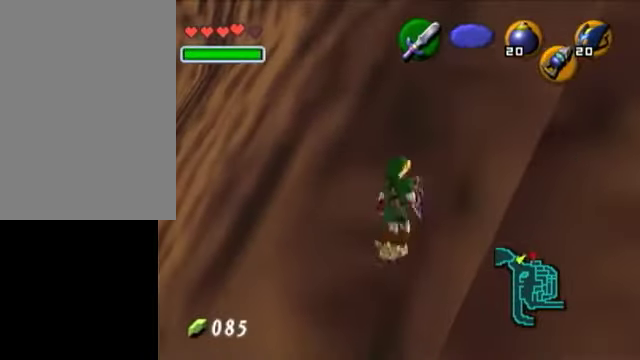
{"buttons": [], "left_stick": "up-right", "right_stick": "center", "events": []}
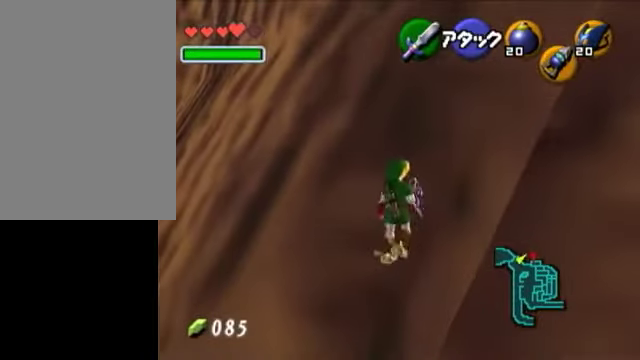
{"buttons": [], "left_stick": "up-right", "right_stick": "center", "events": [[100, "left_stick", "right"], [350, "left_stick", "up-right"]]}
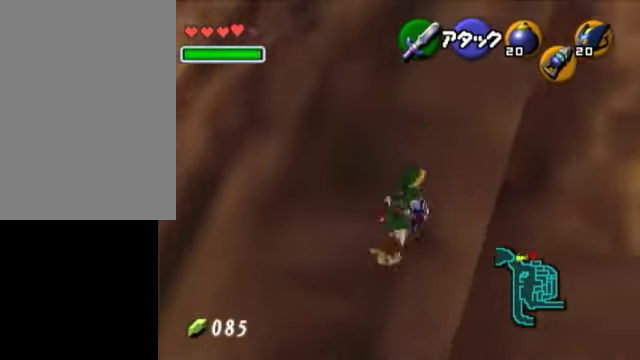
{"buttons": ["A"], "left_stick": "up", "right_stick": "center", "events": [[150, "left_stick", "up"], [450, "A", "down"]]}
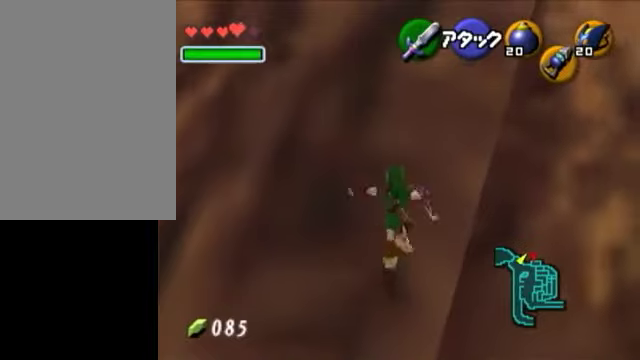
{"buttons": ["L1"], "left_stick": "left", "right_stick": "center", "events": [[150, "A", "up"], [150, "L1", "down"], [250, "left_stick", "center"], [500, "left_stick", "left"]]}
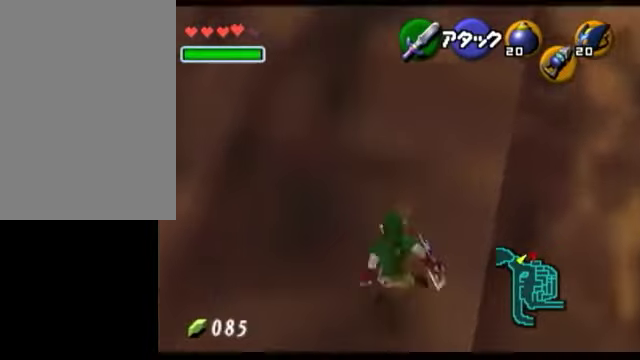
{"buttons": ["B", "L1"], "left_stick": "left", "right_stick": "center", "events": [[50, "A", "down"], [250, "A", "up"], [450, "B", "down"]]}
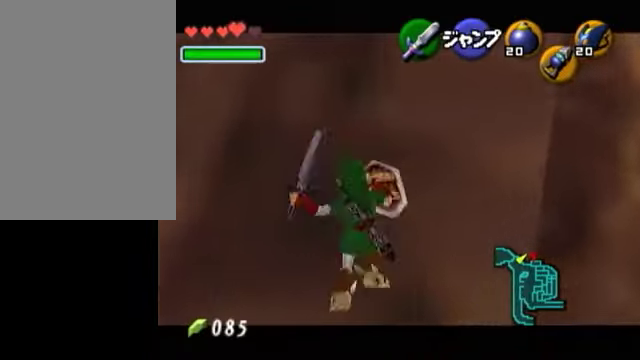
{"buttons": ["R1"], "left_stick": "center", "right_stick": "center", "events": [[100, "L1", "up"], [150, "B", "up"], [200, "left_stick", "center"], [450, "R1", "down"]]}
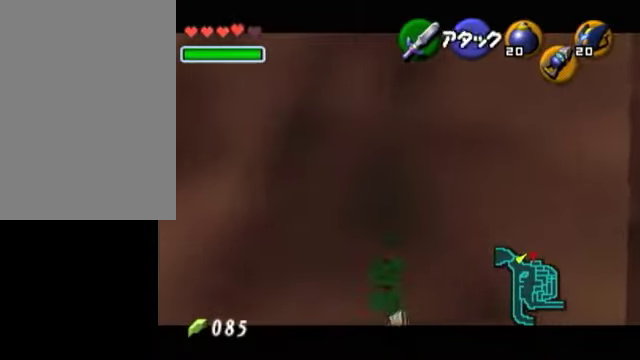
{"buttons": [], "left_stick": "up", "right_stick": "center", "events": [[250, "R1", "up"], [450, "left_stick", "up"]]}
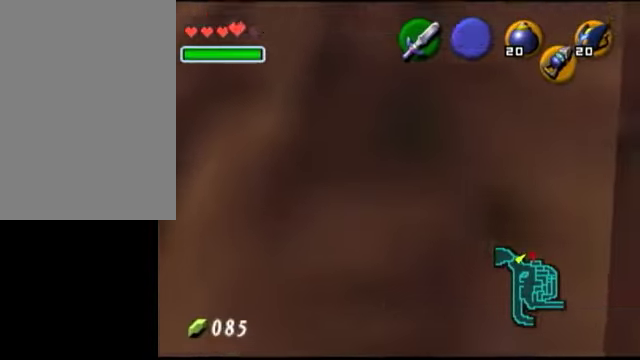
{"buttons": [], "left_stick": "up-right", "right_stick": "center", "events": [[150, "left_stick", "up-right"]]}
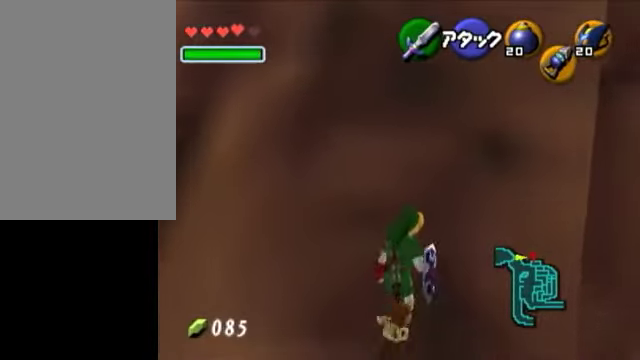
{"buttons": [], "left_stick": "up-right", "right_stick": "center", "events": []}
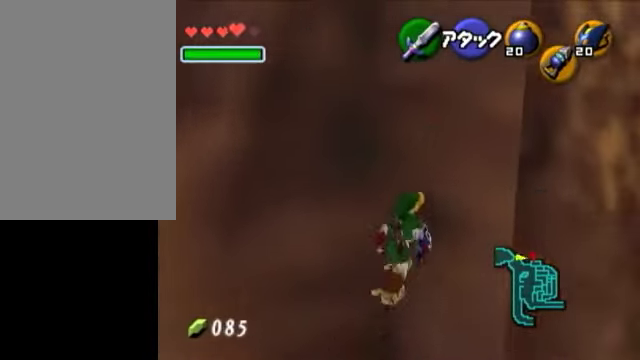
{"buttons": [], "left_stick": "up", "right_stick": "center", "events": [[150, "left_stick", "up"]]}
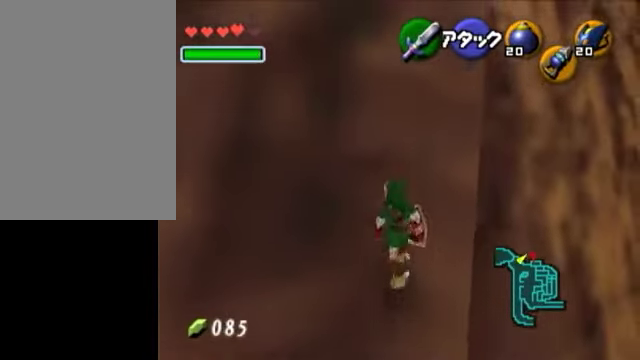
{"buttons": ["L1"], "left_stick": "left", "right_stick": "center", "events": [[50, "A", "down"], [200, "L1", "down"], [250, "A", "up"], [250, "left_stick", "center"], [450, "left_stick", "left"]]}
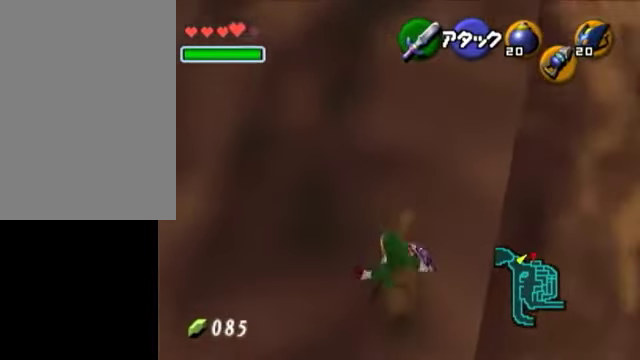
{"buttons": ["A", "L1"], "left_stick": "left", "right_stick": "center", "events": [[150, "A", "down"]]}
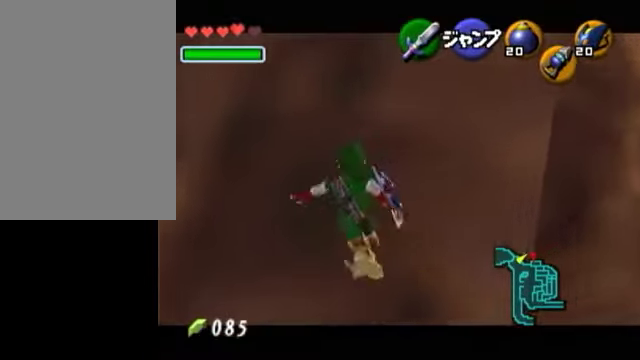
{"buttons": [], "left_stick": "left", "right_stick": "center", "events": [[50, "B", "down"], [200, "L1", "up"], [250, "A", "up"], [250, "B", "up"]]}
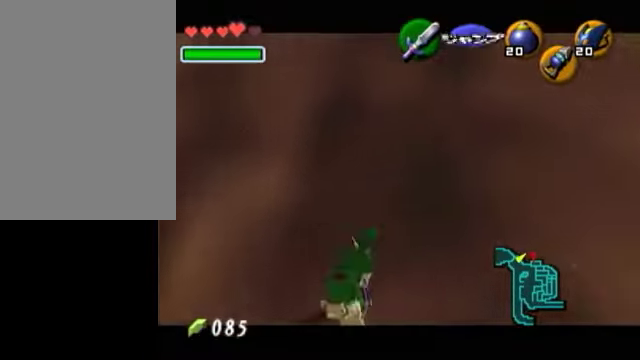
{"buttons": ["R1"], "left_stick": "center", "right_stick": "center", "events": [[100, "R1", "down"], [150, "left_stick", "center"]]}
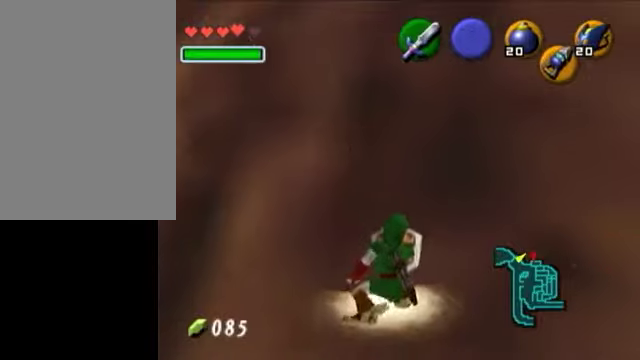
{"buttons": [], "left_stick": "up", "right_stick": "center", "events": [[50, "R1", "up"], [200, "left_stick", "up"]]}